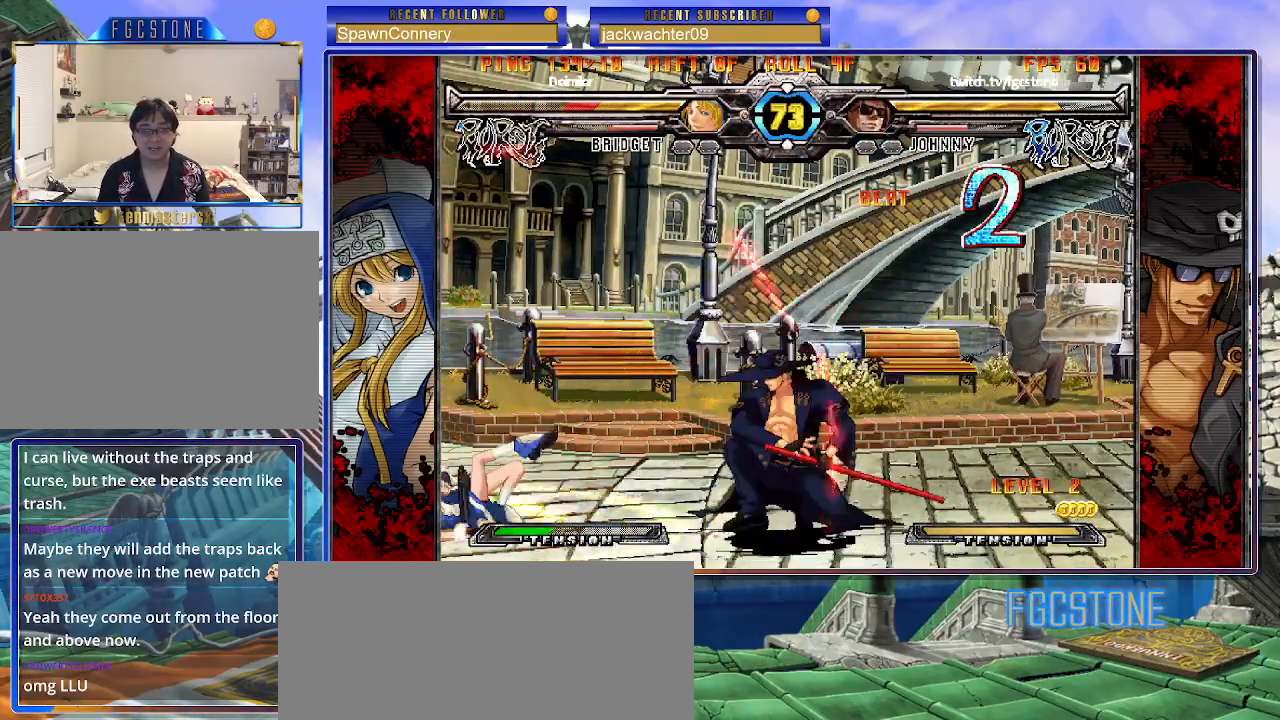
Gameplay with a controller (arcade stick); each line is a JSON object with the inputs held at the frame after it. "events" lists button and stick changes between this image and that frame as [ms after this image, input, new state], when the widget could be followed in between. Not read: L3 R3.
{"buttons": [], "left_stick": "right", "events": [[33, "left_stick", "right"], [67, "HS", "down"], [117, "left_stick", "center"], [133, "HS", "up"], [317, "left_stick", "right"], [450, "HS", "down"], [500, "HS", "up"]]}
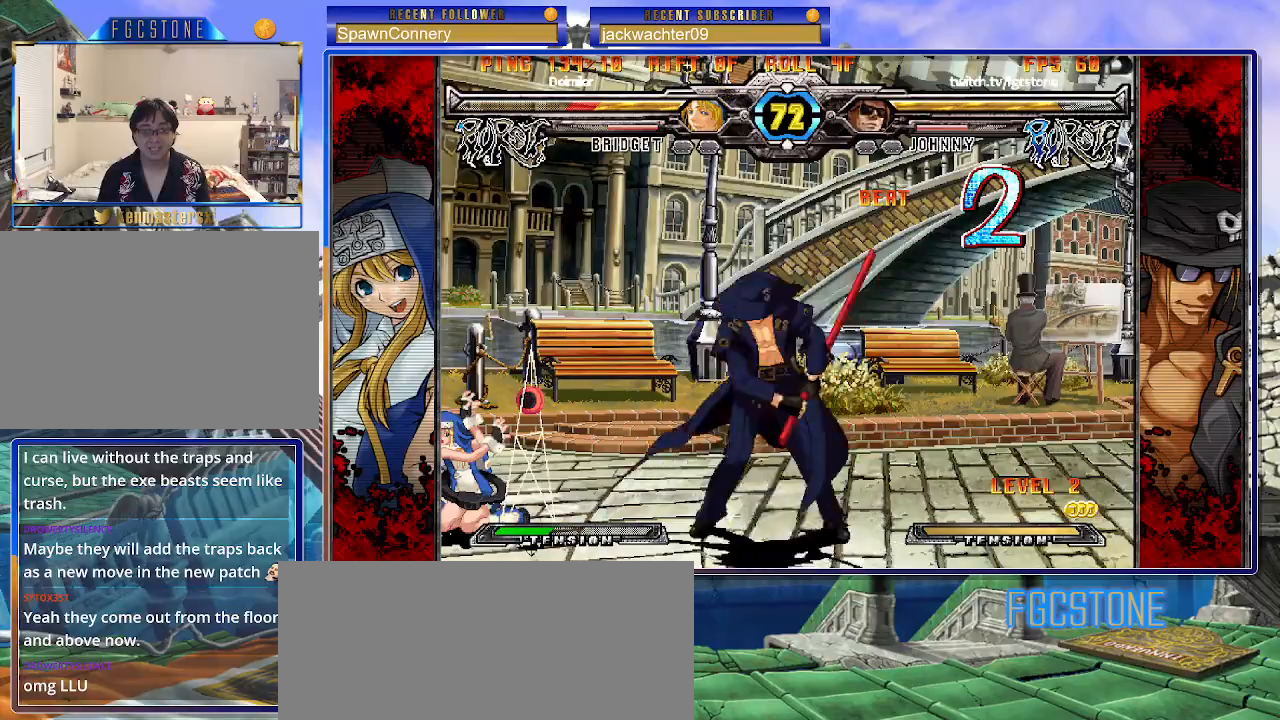
{"buttons": ["K"], "left_stick": "center", "events": [[133, "left_stick", "down"], [200, "left_stick", "left"], [267, "left_stick", "center"], [283, "K", "down"], [417, "HS", "down"], [417, "left_stick", "left"], [450, "HS", "up"], [467, "left_stick", "center"]]}
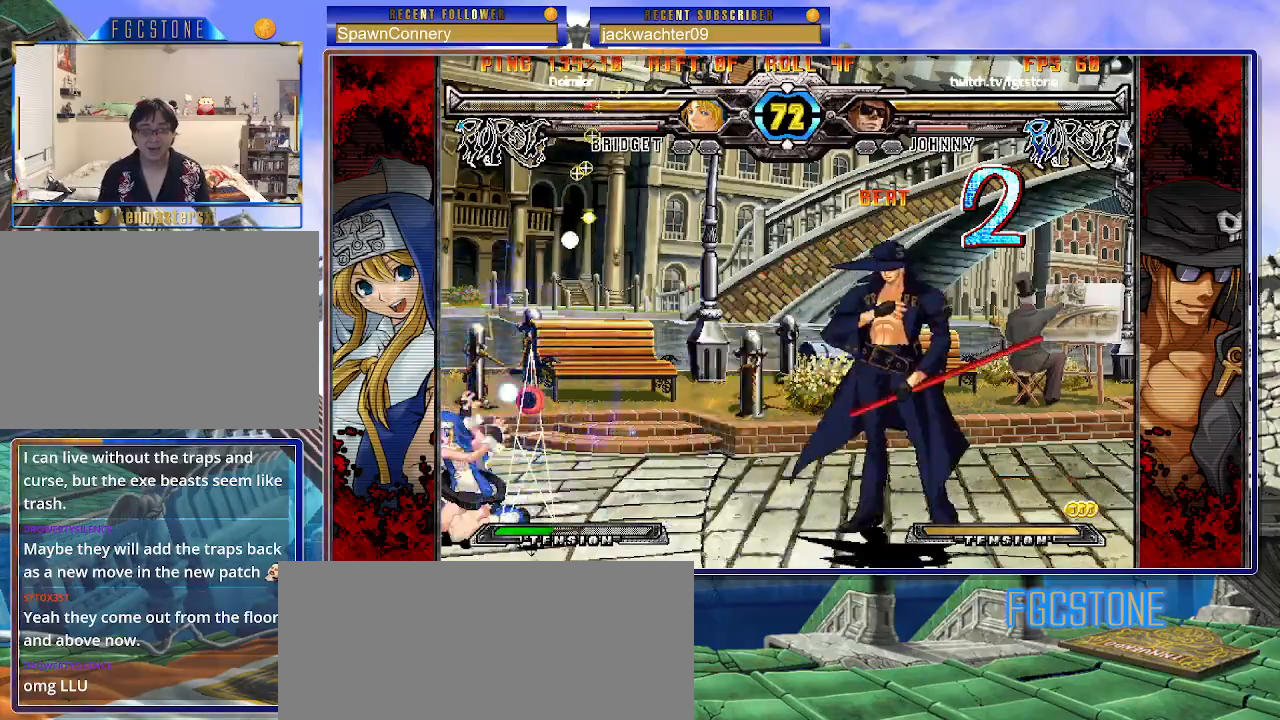
{"buttons": [], "left_stick": "right", "events": [[50, "left_stick", "left"], [133, "left_stick", "center"], [167, "K", "up"], [183, "left_stick", "right"], [267, "K", "down"], [367, "K", "up"]]}
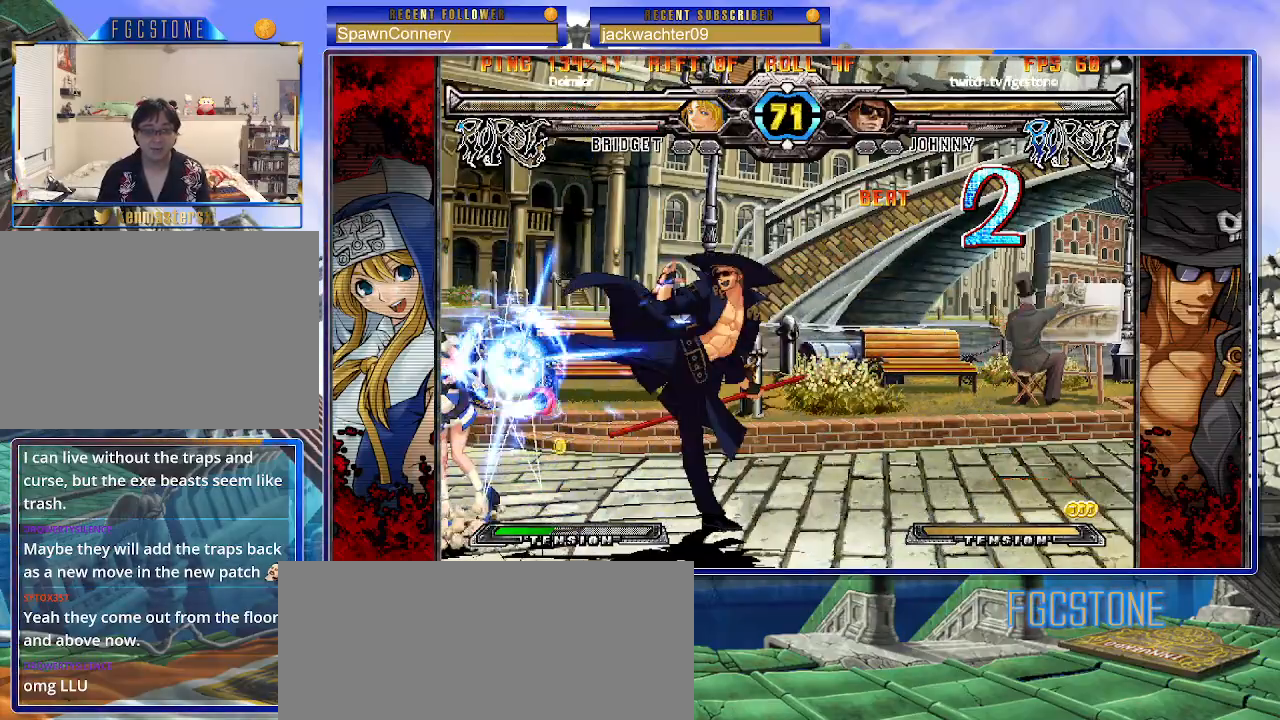
{"buttons": [], "left_stick": "center", "events": [[117, "left_stick", "left"], [183, "left_stick", "center"], [217, "HS", "down"], [283, "HS", "up"], [450, "HS", "down"], [450, "K", "down"], [450, "S", "down"], [483, "HS", "up"], [483, "K", "up"], [483, "S", "up"]]}
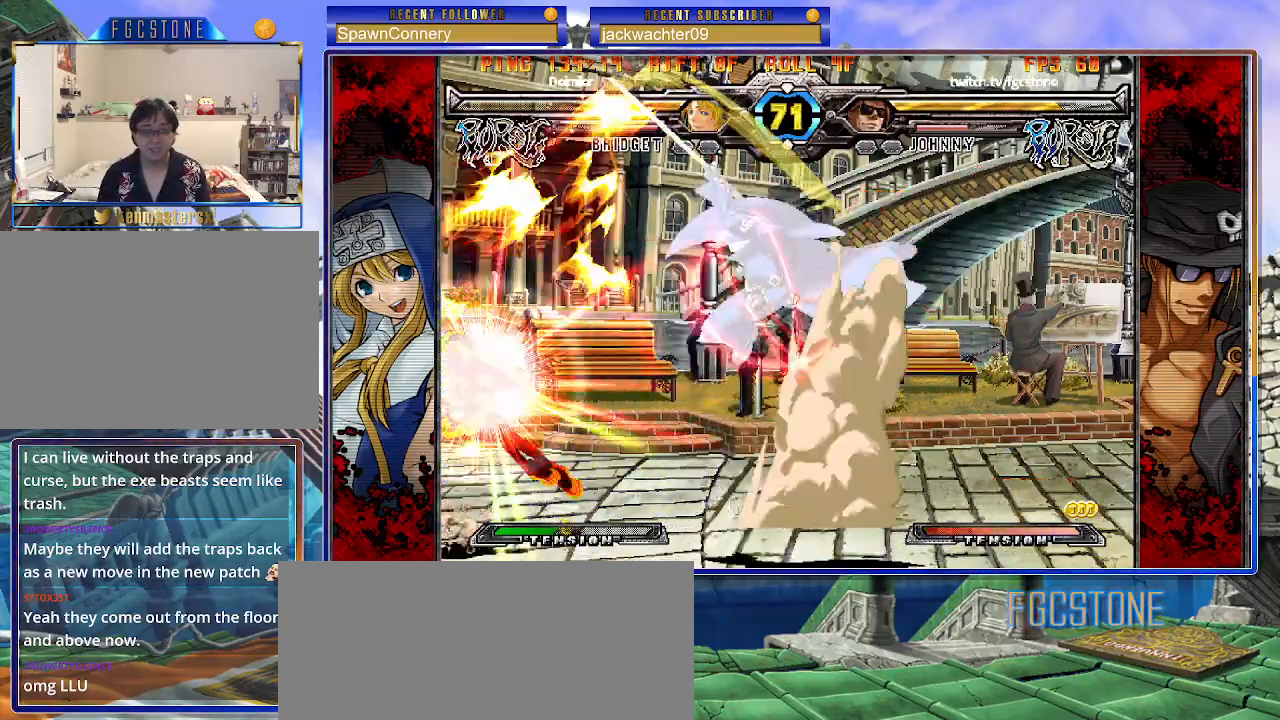
{"buttons": [], "left_stick": "right", "events": [[100, "left_stick", "left"], [167, "left_stick", "center"], [233, "left_stick", "left"], [350, "left_stick", "center"], [367, "K", "down"], [467, "K", "up"], [467, "left_stick", "right"]]}
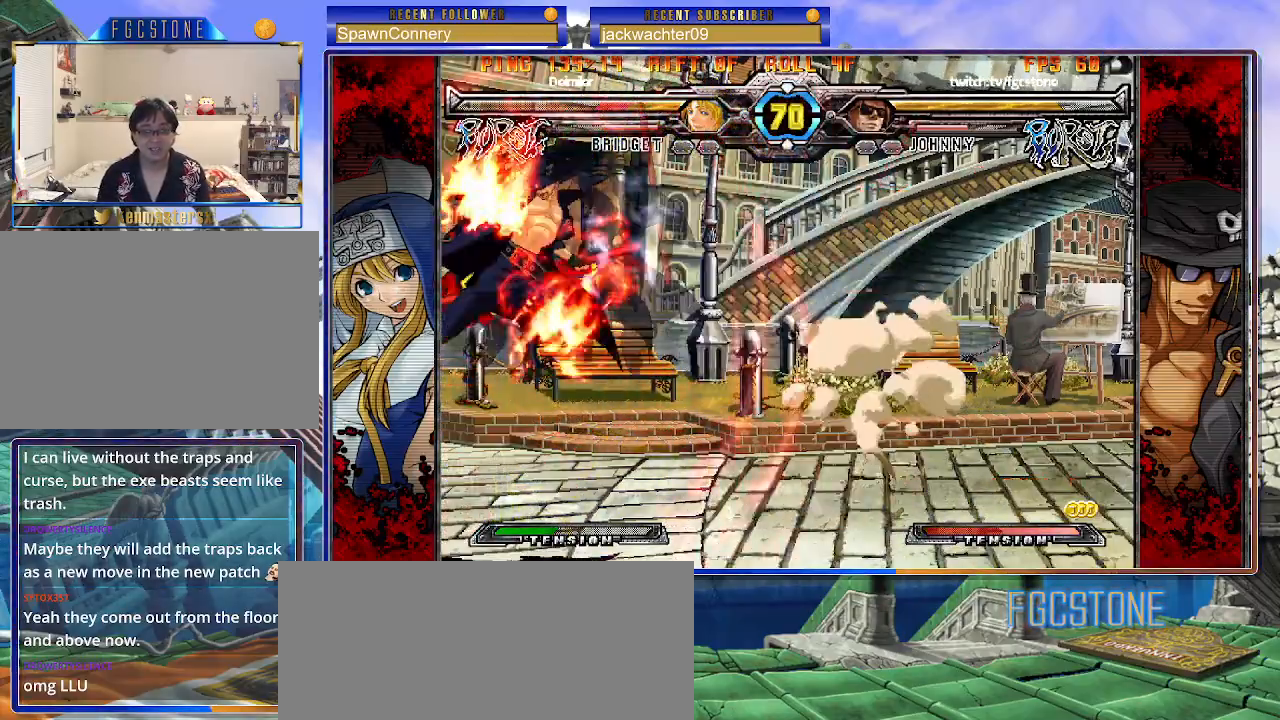
{"buttons": ["HS"], "left_stick": "center", "events": [[100, "D", "down"], [200, "D", "up"], [350, "left_stick", "down"], [417, "left_stick", "left"], [467, "HS", "down"], [467, "left_stick", "center"]]}
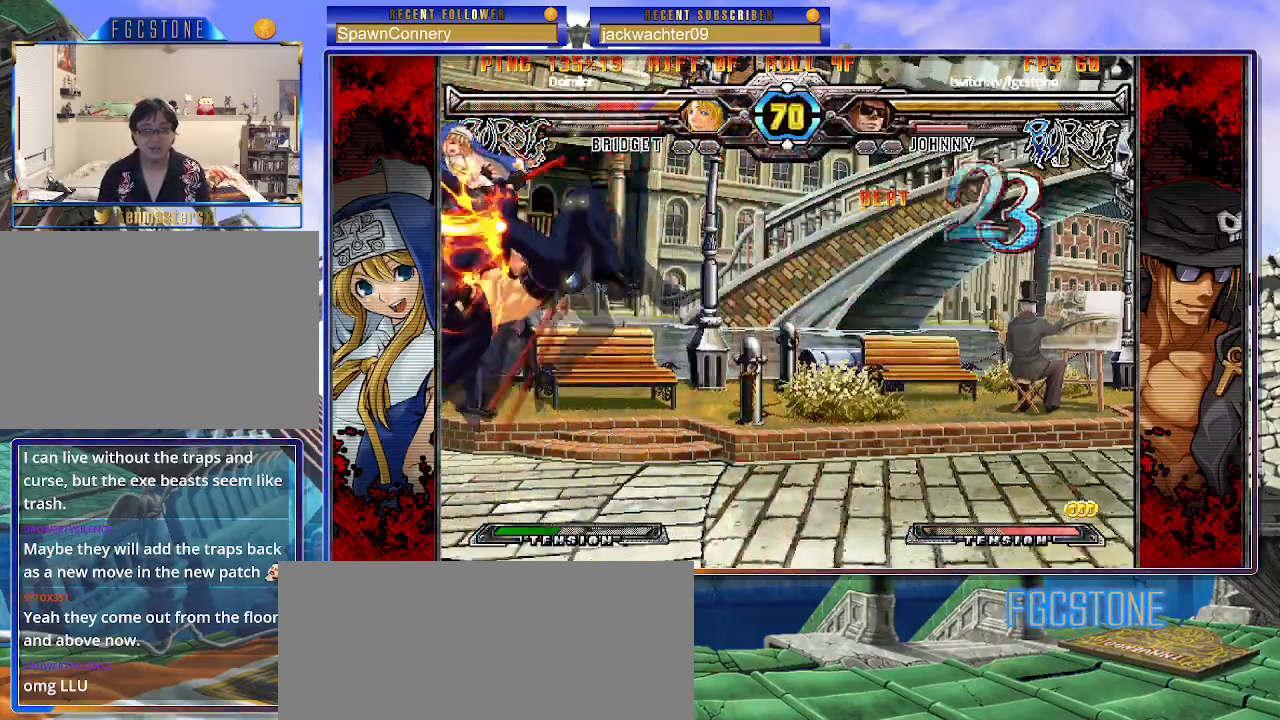
{"buttons": [], "left_stick": "right", "events": [[33, "HS", "up"], [250, "HS", "down"], [250, "K", "down"], [250, "S", "down"], [267, "S", "up"], [283, "HS", "up"], [283, "K", "up"], [483, "left_stick", "right"]]}
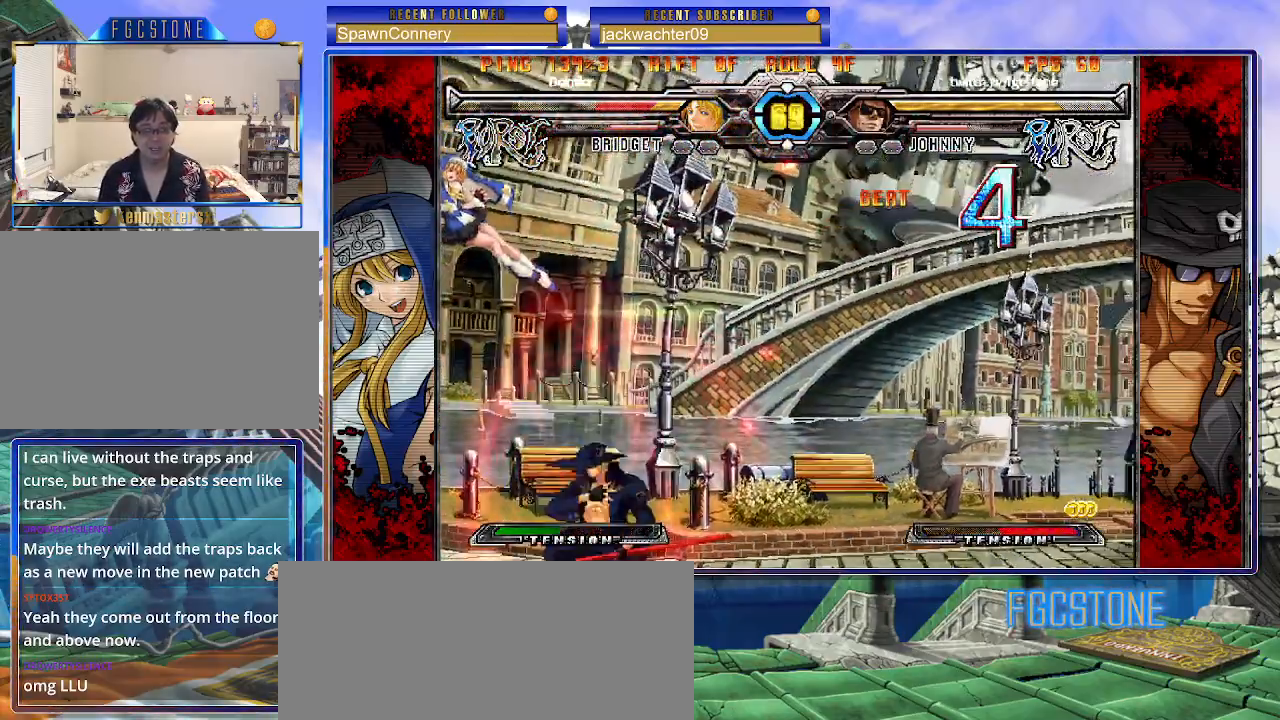
{"buttons": [], "left_stick": "center", "events": [[67, "left_stick", "center"], [217, "HS", "down"], [300, "HS", "up"], [317, "left_stick", "down-right"], [367, "left_stick", "down-left"], [467, "left_stick", "center"]]}
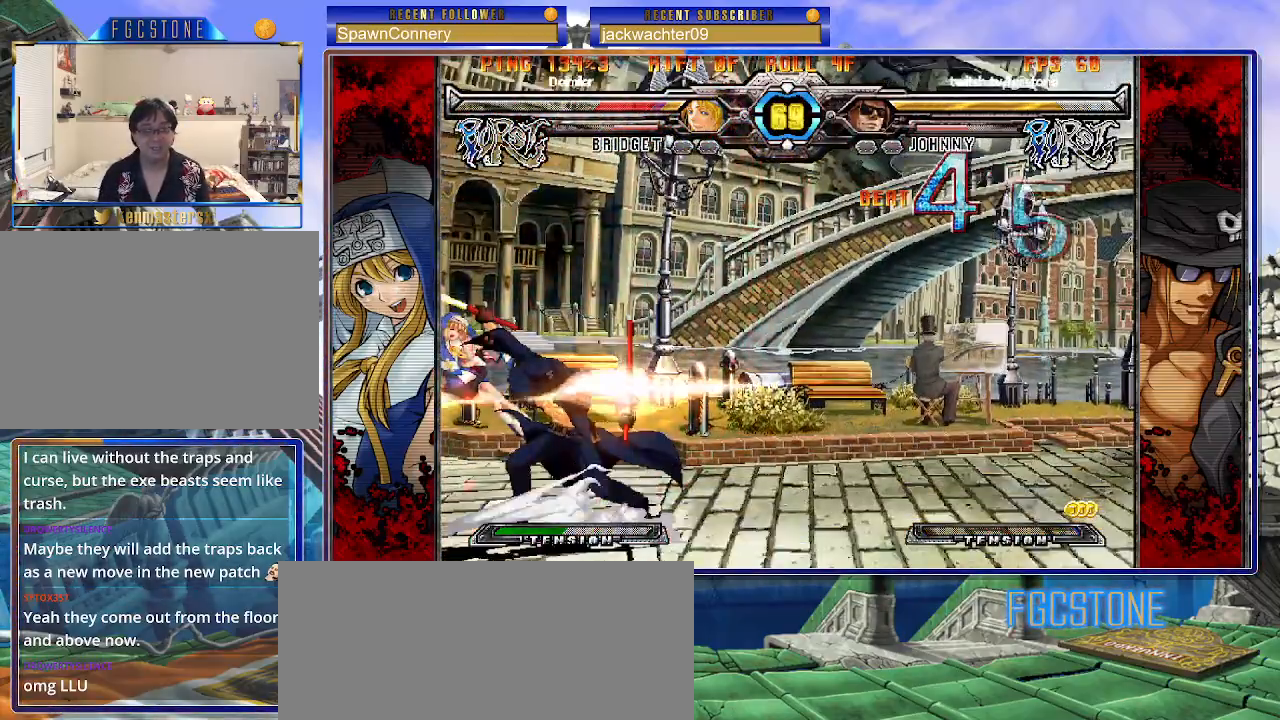
{"buttons": [], "left_stick": "center", "events": [[17, "P", "down"], [83, "P", "up"]]}
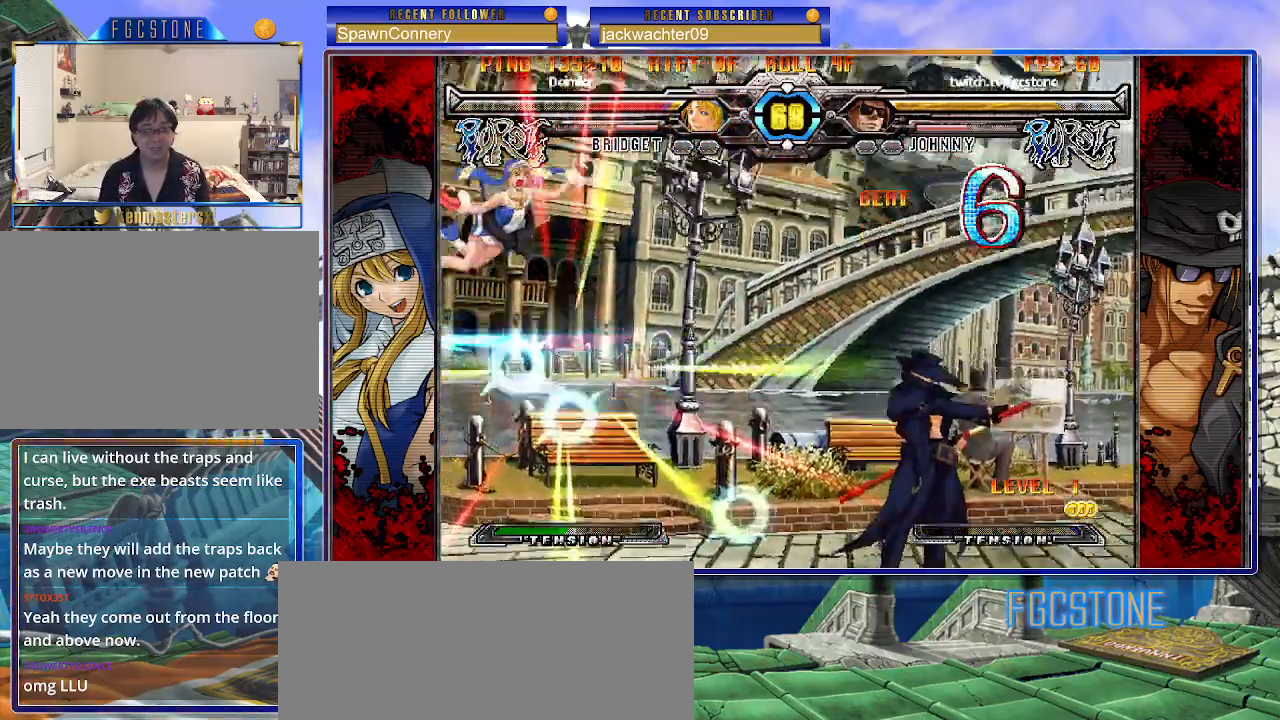
{"buttons": [], "left_stick": "center", "events": [[100, "left_stick", "left"], [167, "left_stick", "center"], [233, "left_stick", "left"], [283, "left_stick", "up-left"], [417, "S", "down"], [417, "left_stick", "center"], [450, "S", "up"]]}
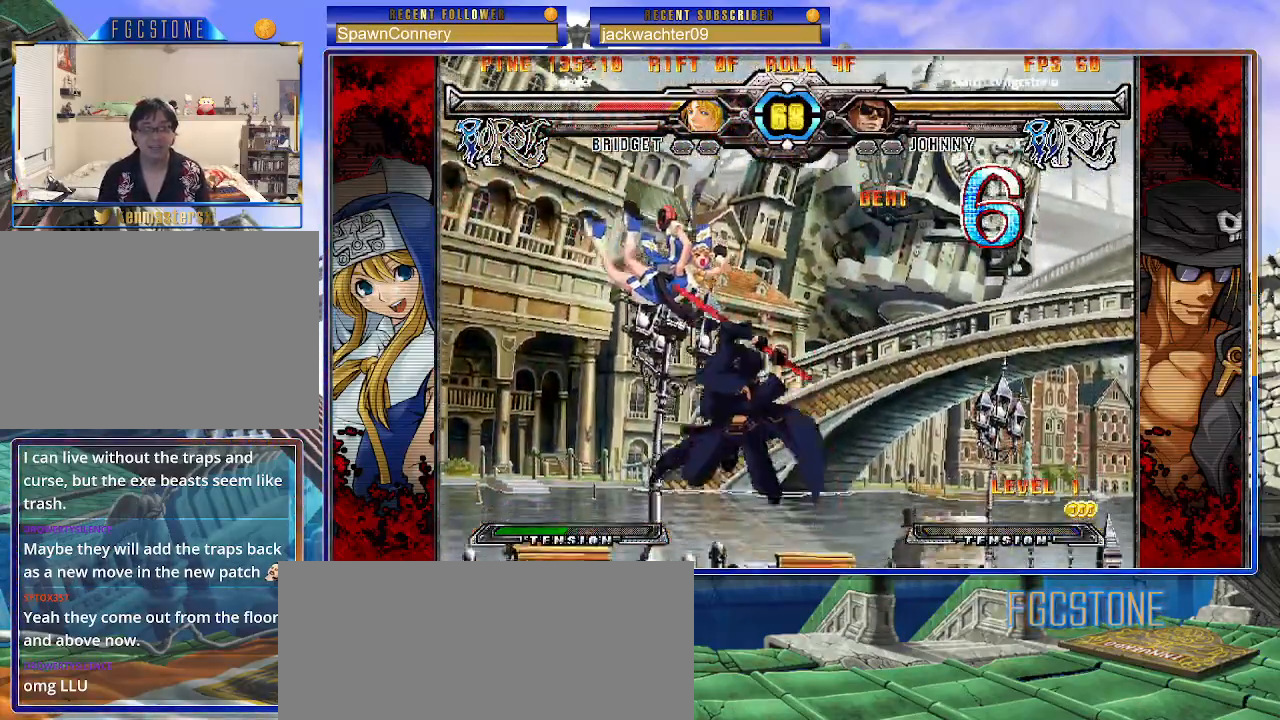
{"buttons": [], "left_stick": "center", "events": [[200, "left_stick", "up-left"], [317, "S", "down"], [317, "left_stick", "center"], [400, "S", "up"]]}
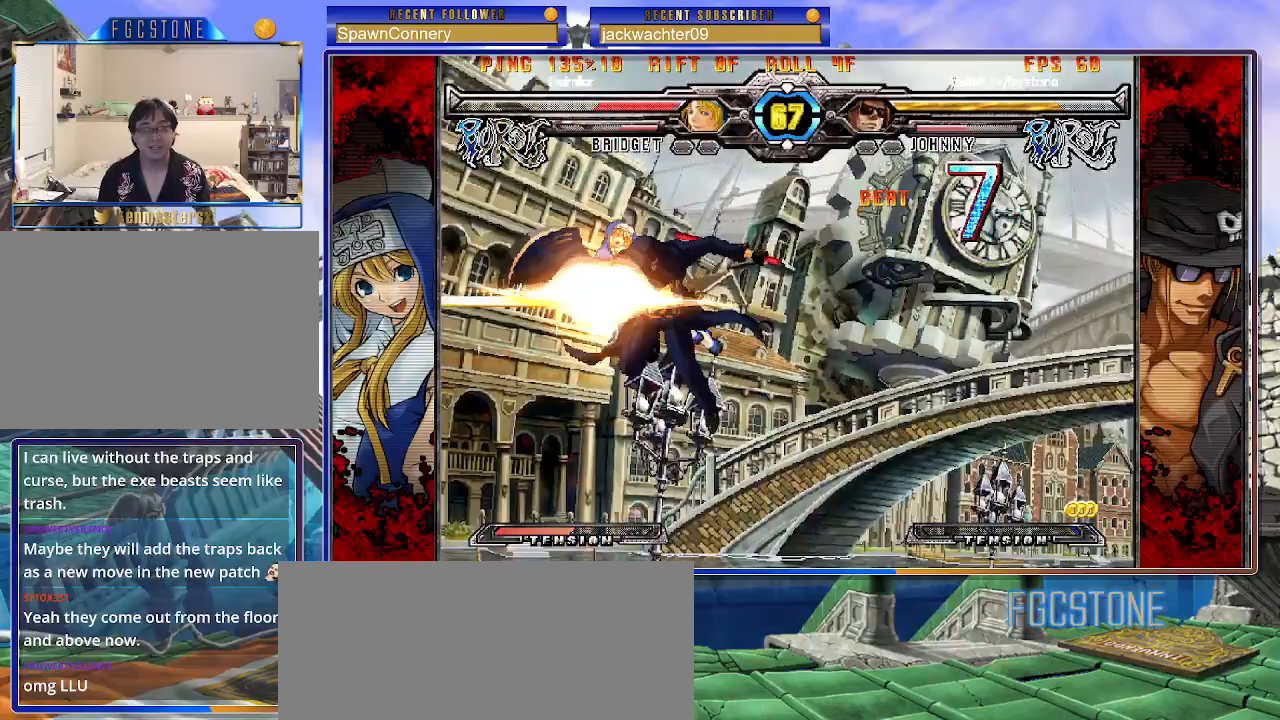
{"buttons": [], "left_stick": "left", "events": [[50, "D", "down"], [133, "D", "up"], [233, "left_stick", "right"], [383, "left_stick", "down"], [467, "left_stick", "left"]]}
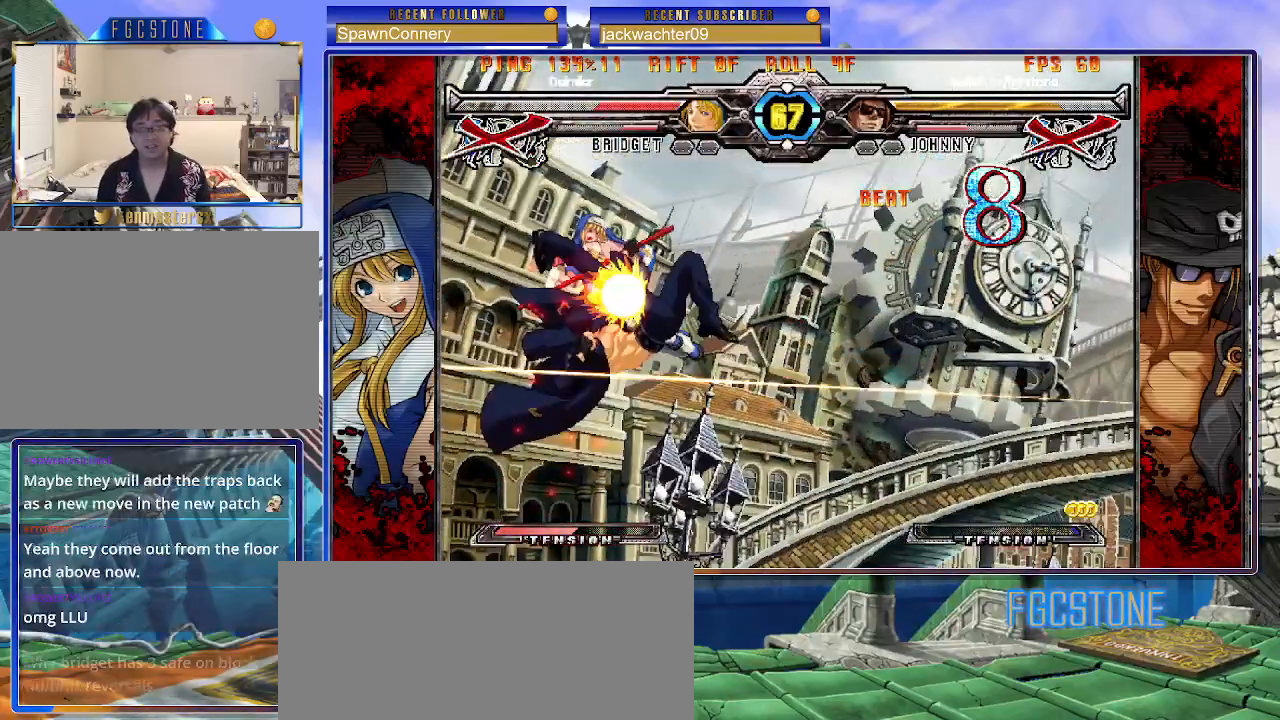
{"buttons": [], "left_stick": "center", "events": [[17, "left_stick", "center"], [33, "HS", "down"], [100, "HS", "up"]]}
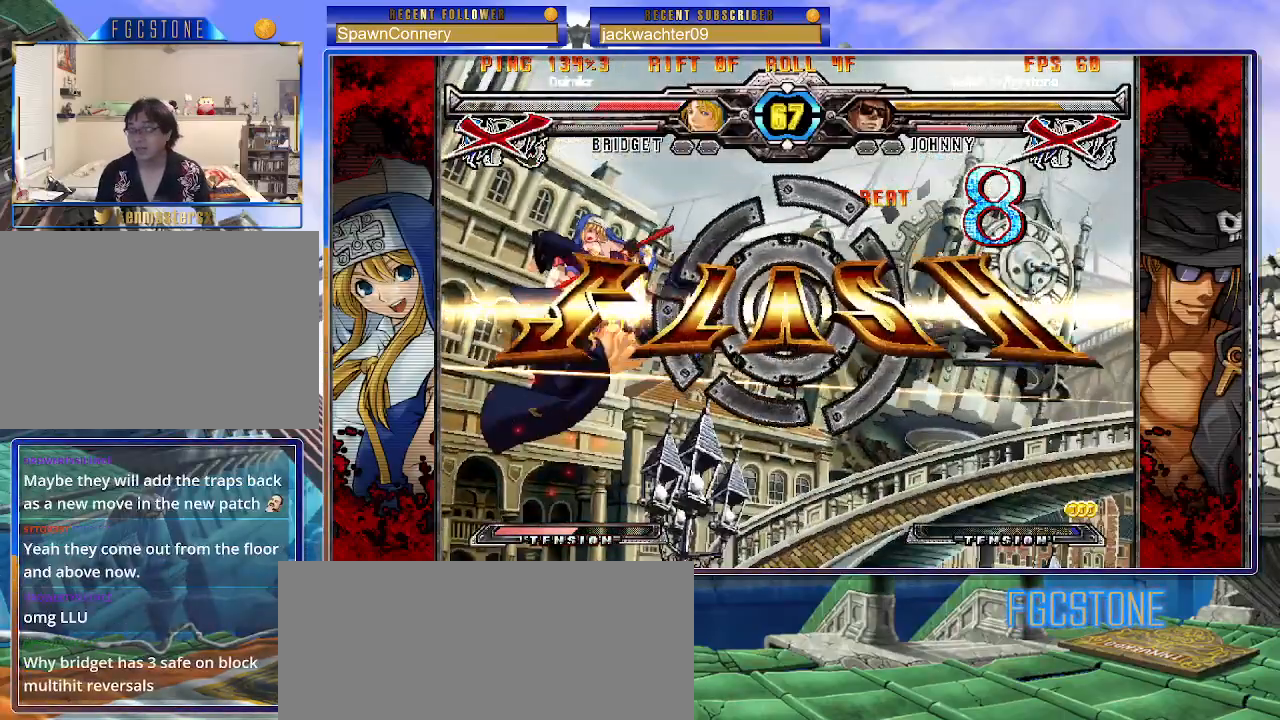
{"buttons": [], "left_stick": "center", "events": []}
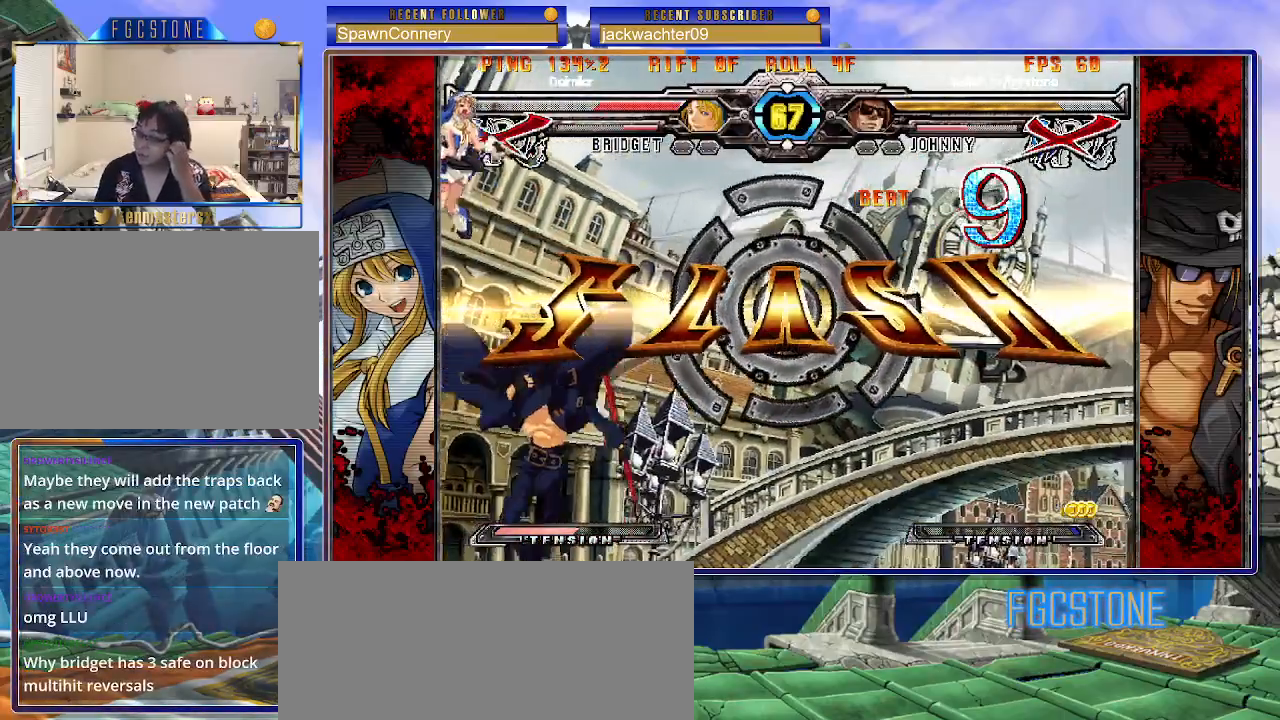
{"buttons": [], "left_stick": "center", "events": []}
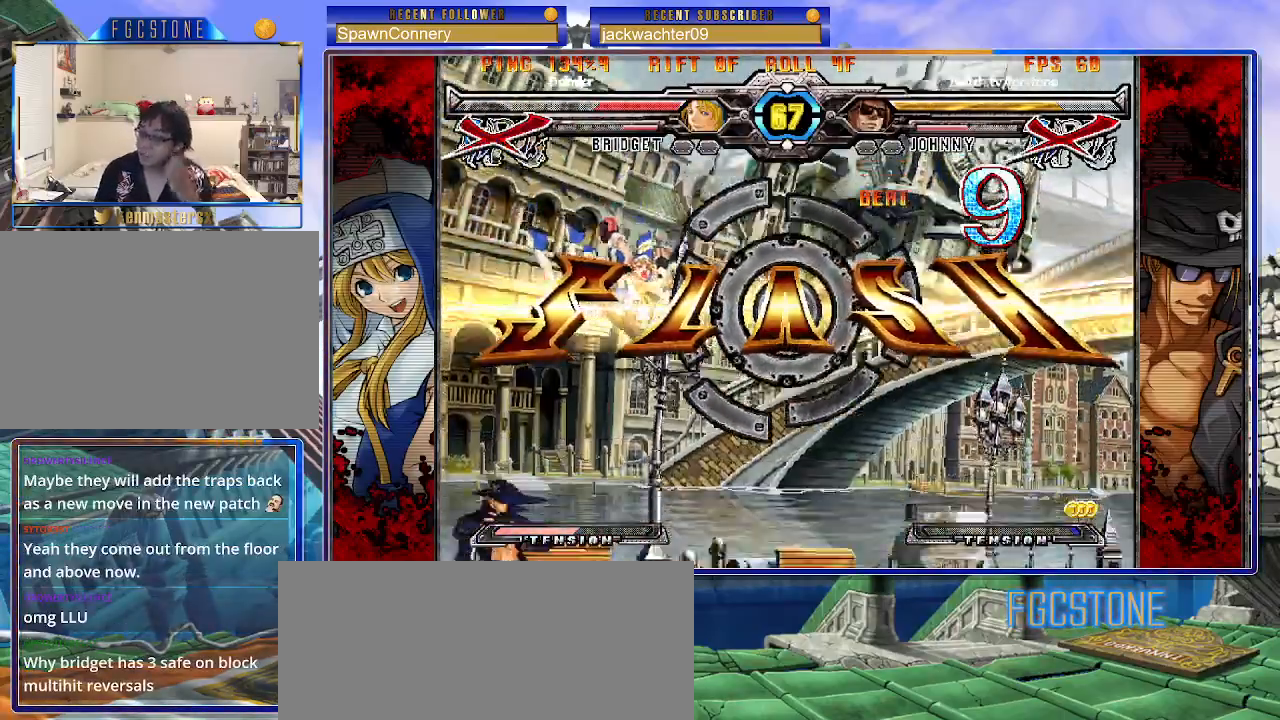
{"buttons": [], "left_stick": "center", "events": []}
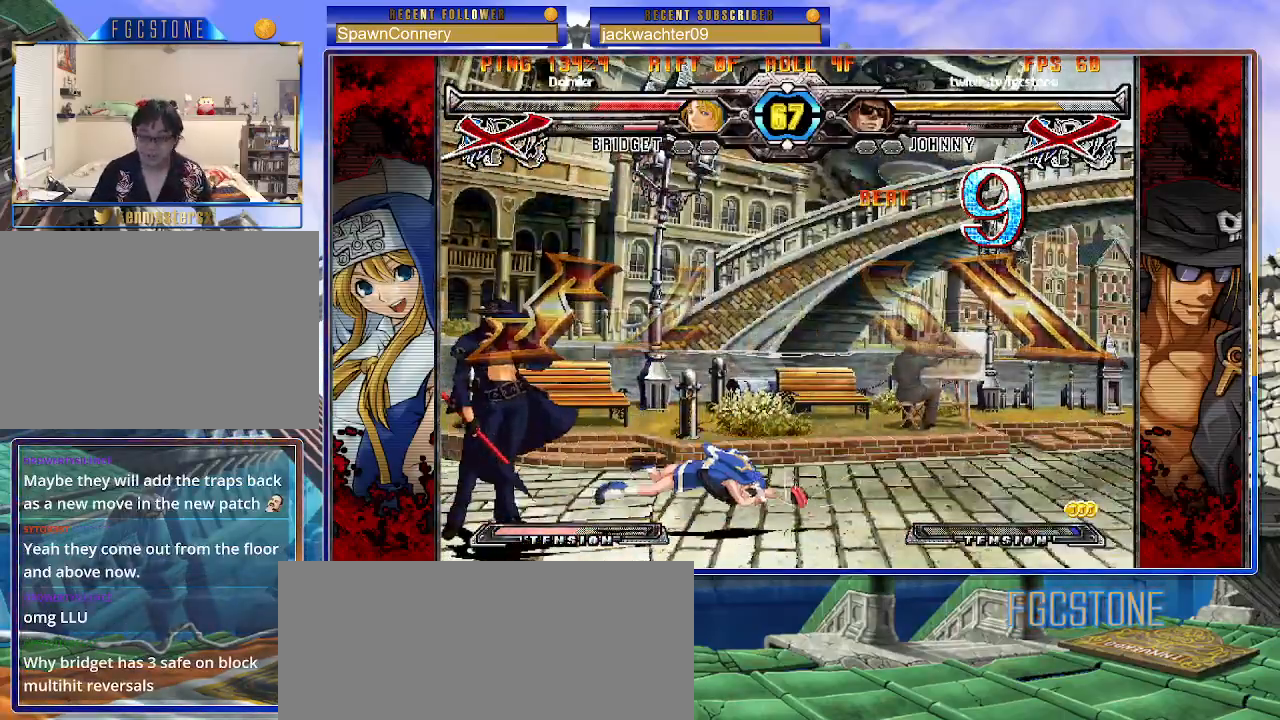
{"buttons": [], "left_stick": "center", "events": []}
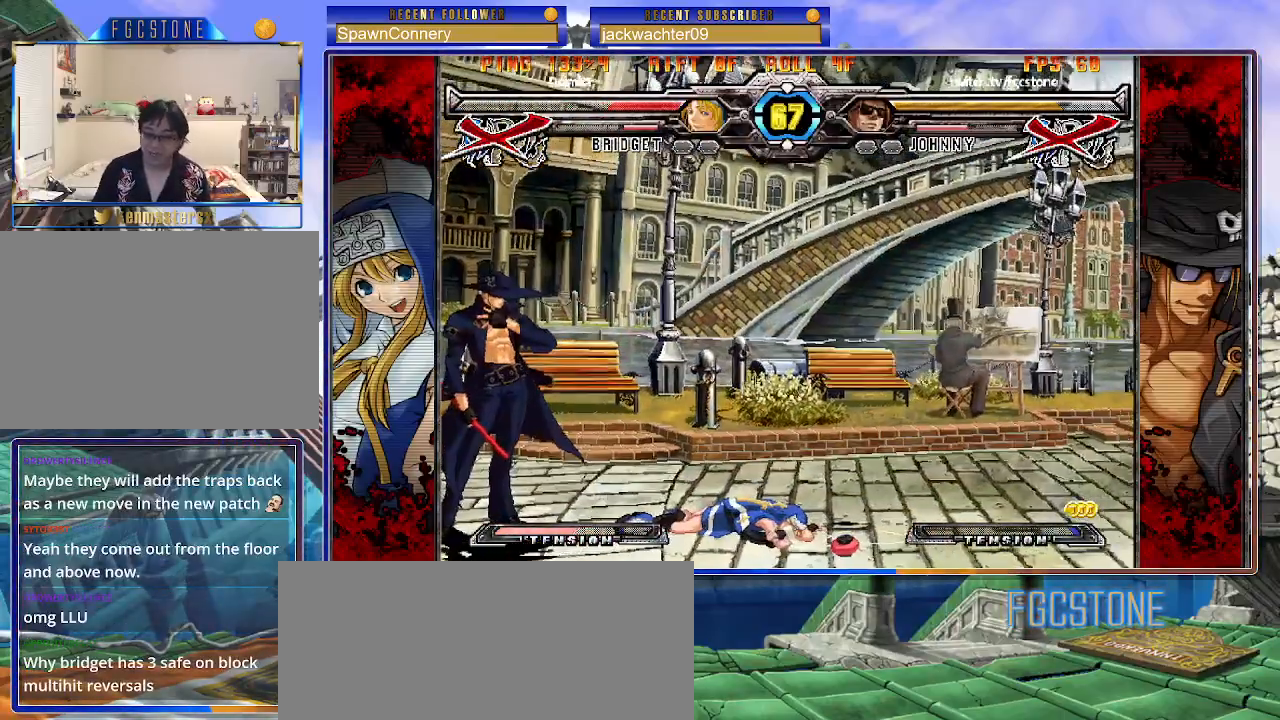
{"buttons": [], "left_stick": "center", "events": []}
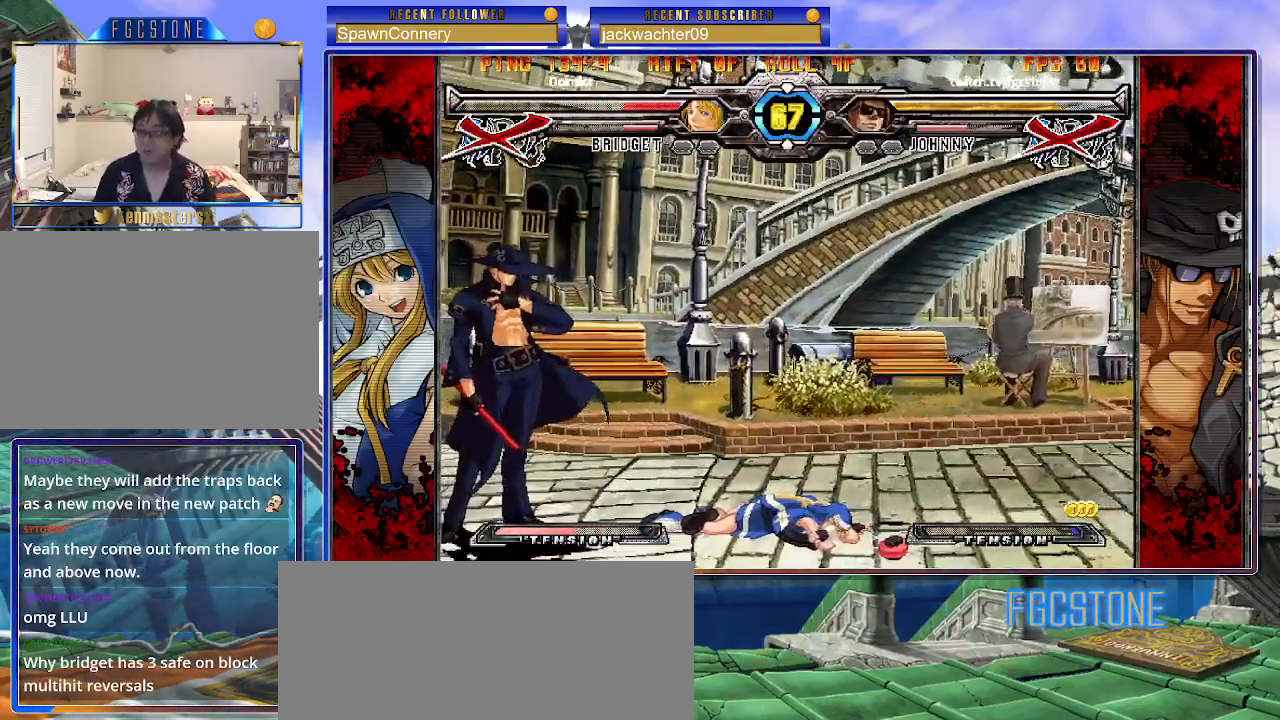
{"buttons": [], "left_stick": "center", "events": []}
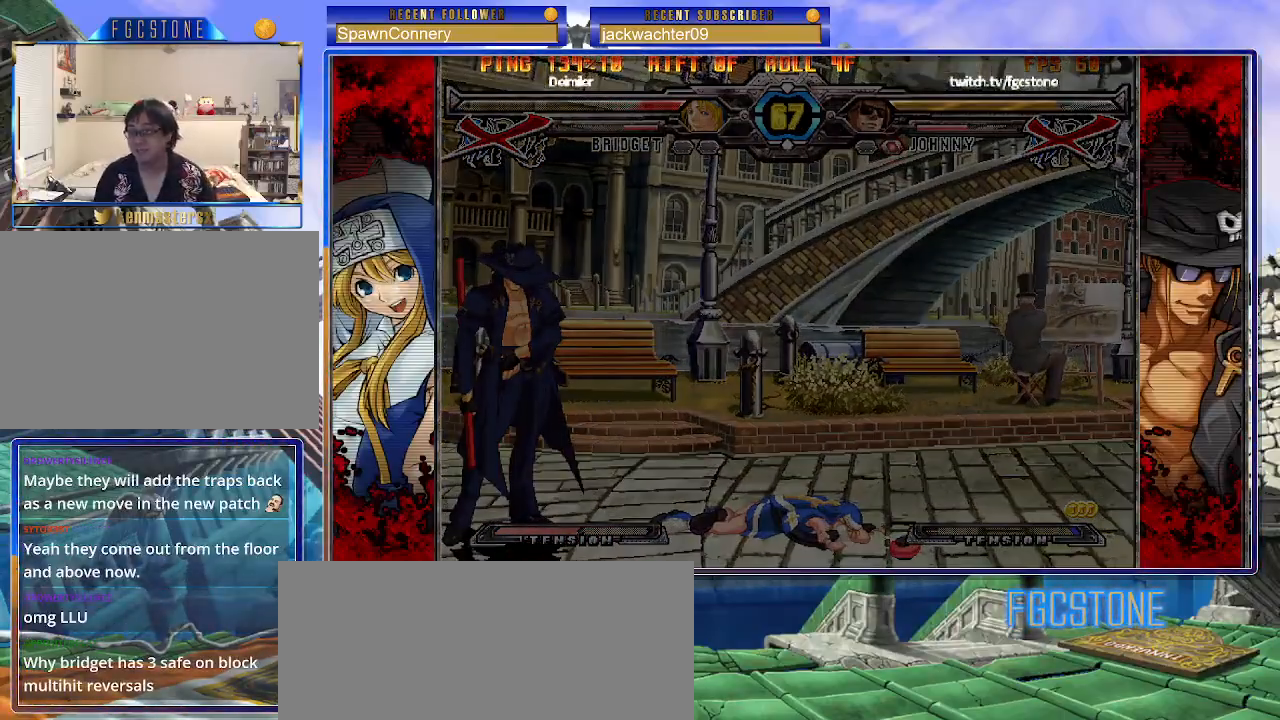
{"buttons": [], "left_stick": "center", "events": []}
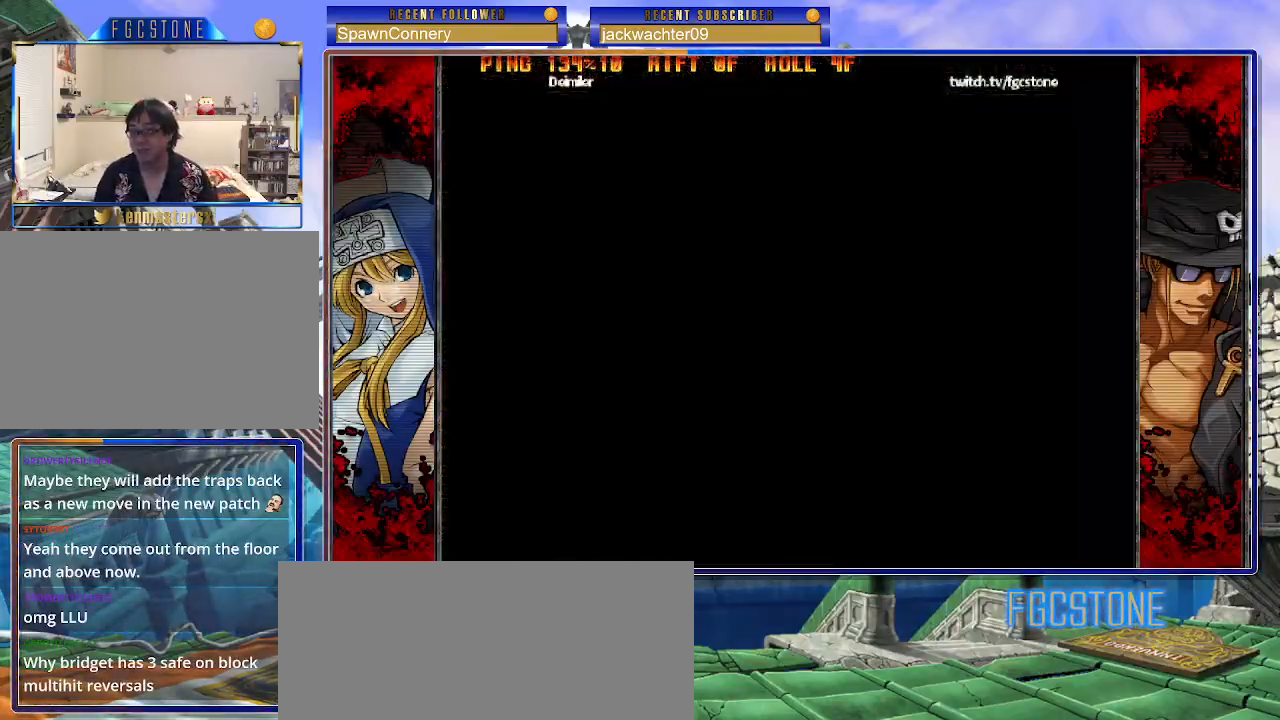
{"buttons": [], "left_stick": "center", "events": []}
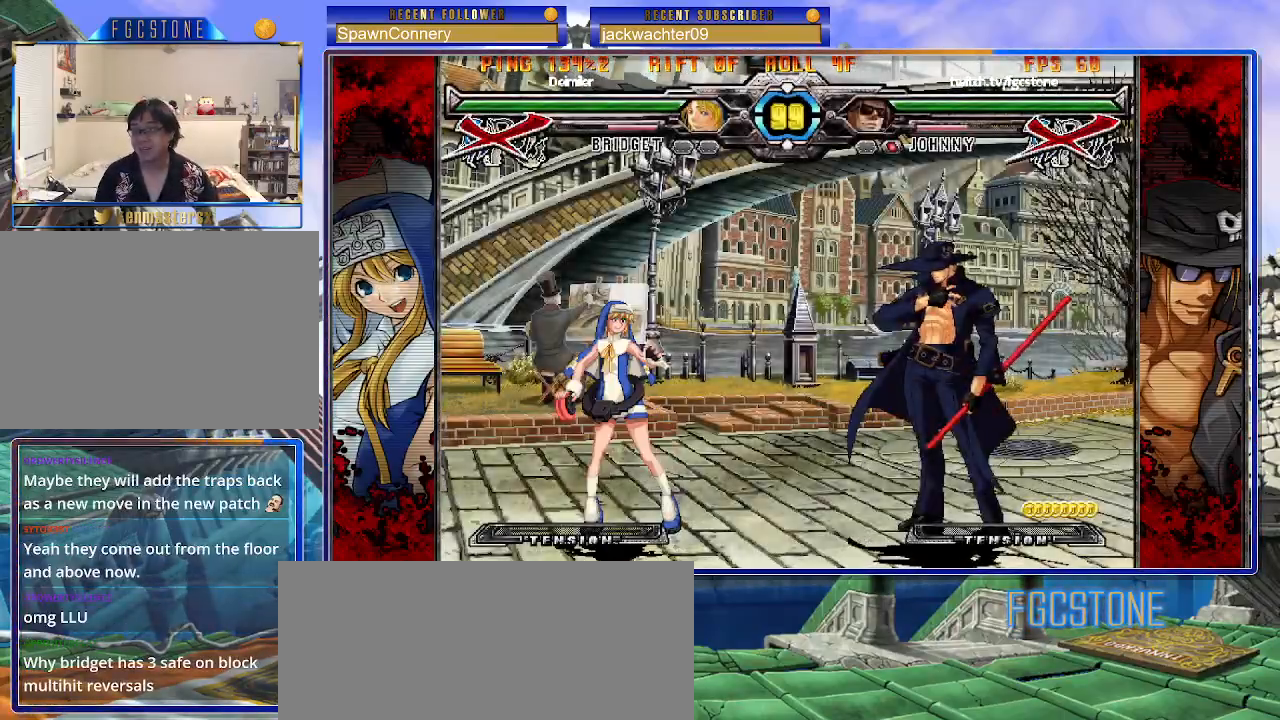
{"buttons": [], "left_stick": "center", "events": []}
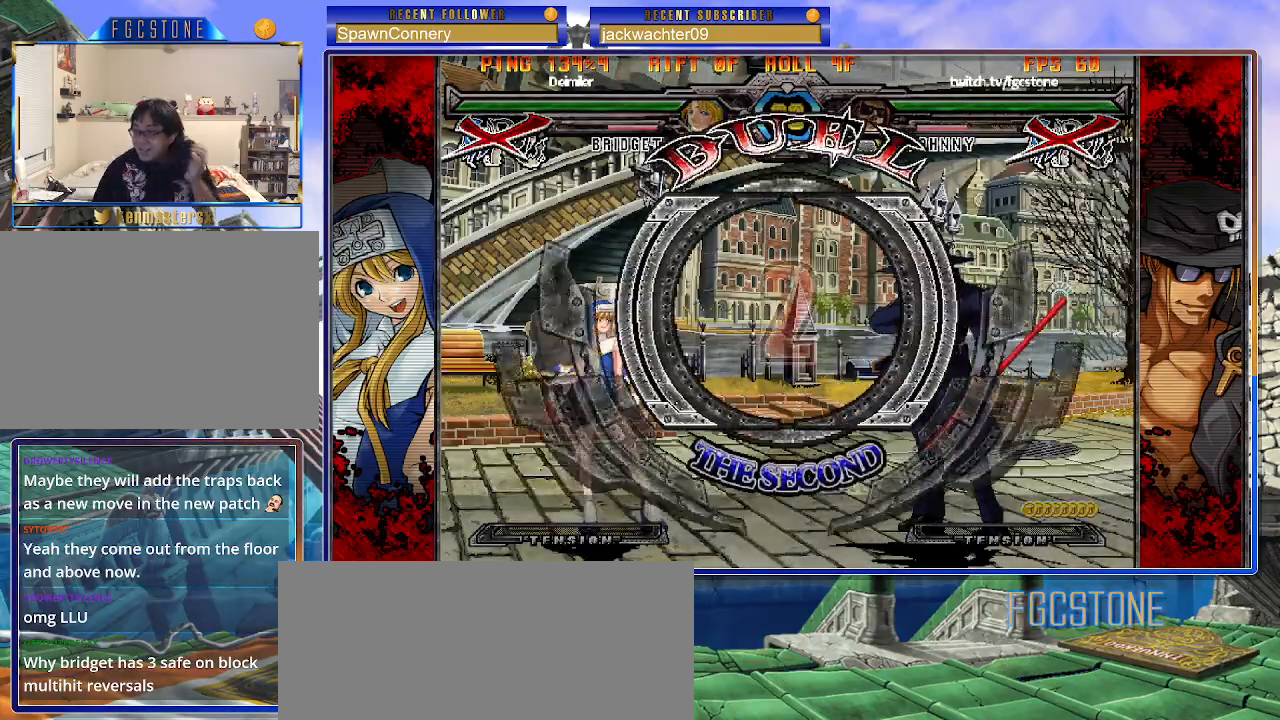
{"buttons": [], "left_stick": "left", "events": [[483, "left_stick", "left"]]}
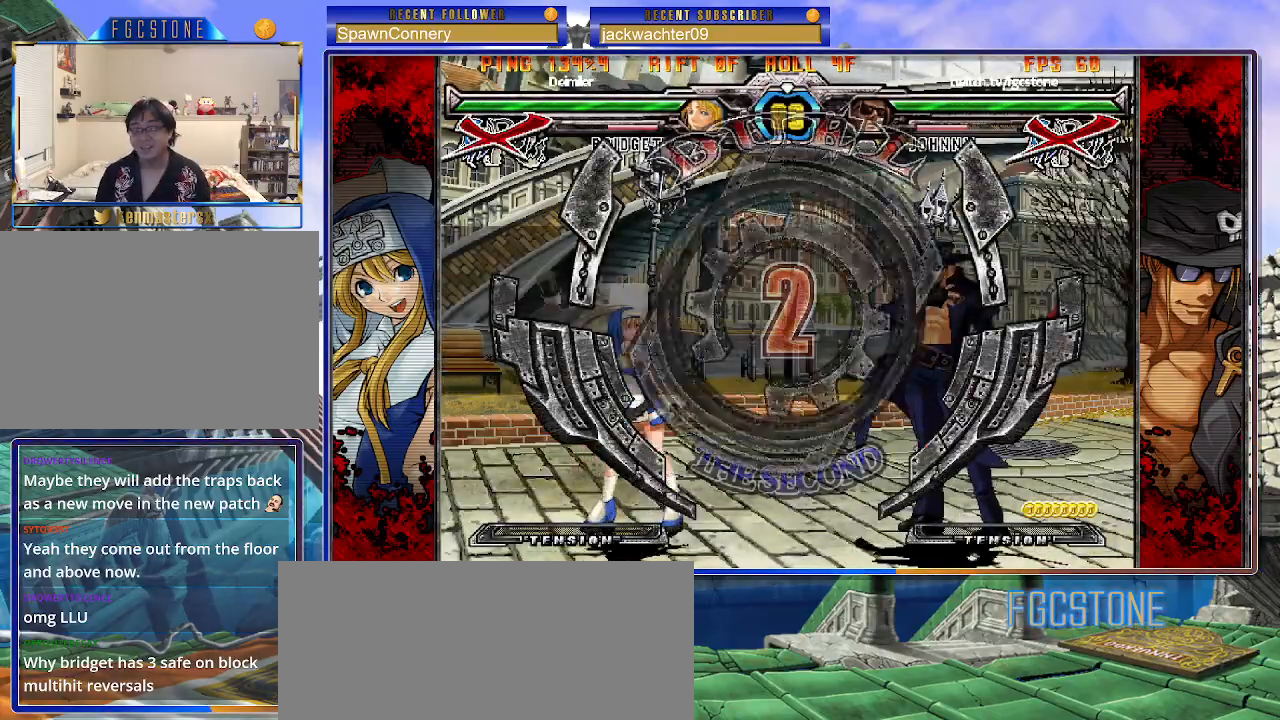
{"buttons": [], "left_stick": "left", "events": []}
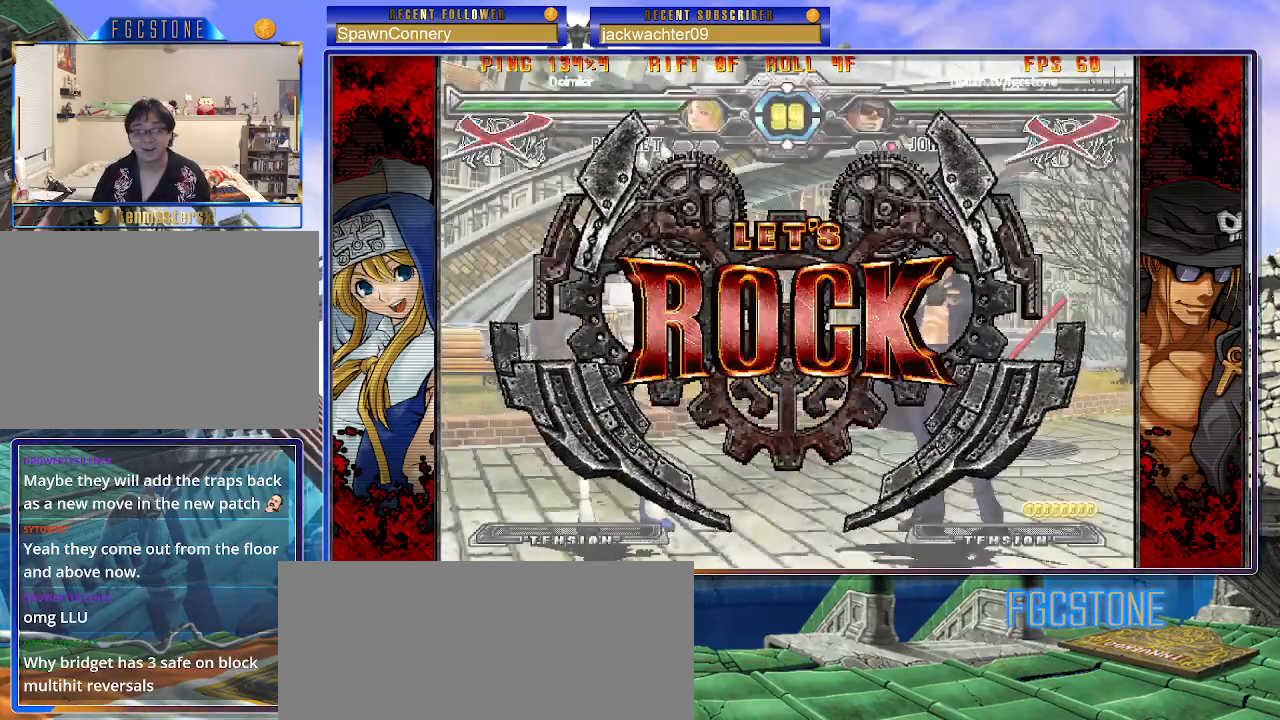
{"buttons": ["D"], "left_stick": "down-right", "events": [[383, "left_stick", "down-right"], [483, "D", "down"]]}
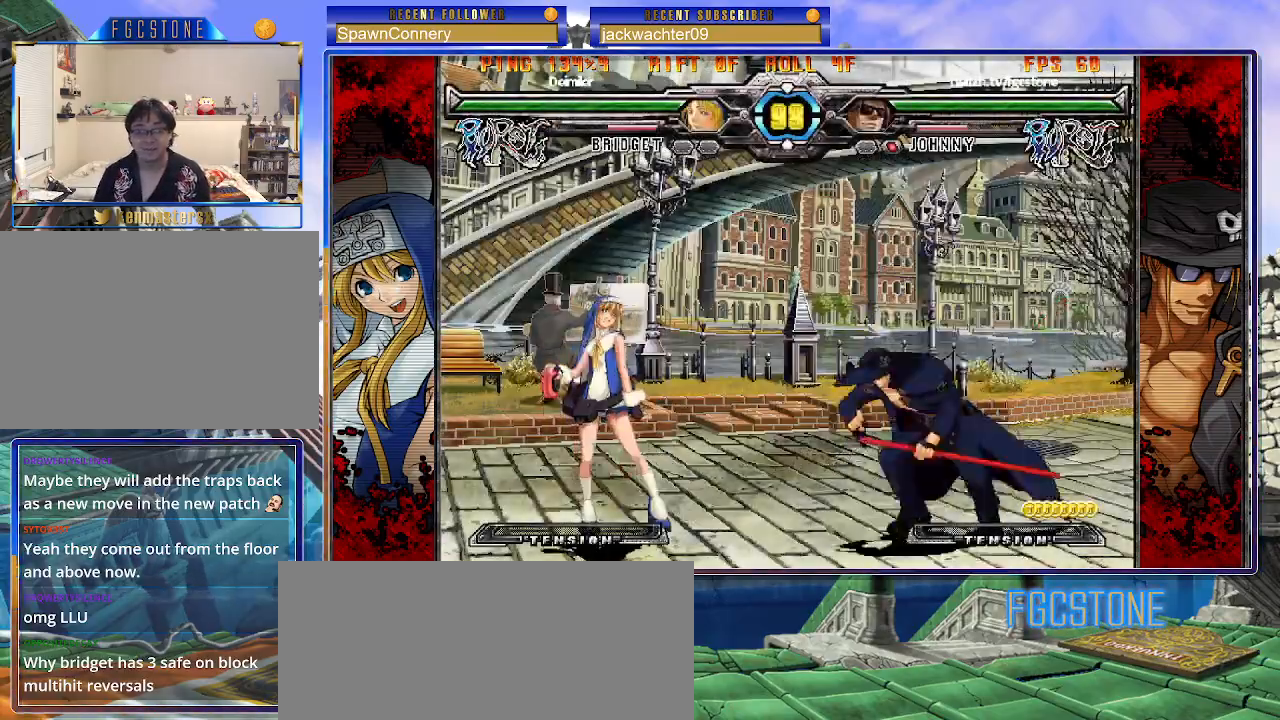
{"buttons": [], "left_stick": "center", "events": [[83, "D", "up"], [117, "left_stick", "down-left"], [233, "left_stick", "center"], [250, "HS", "down"], [350, "HS", "up"]]}